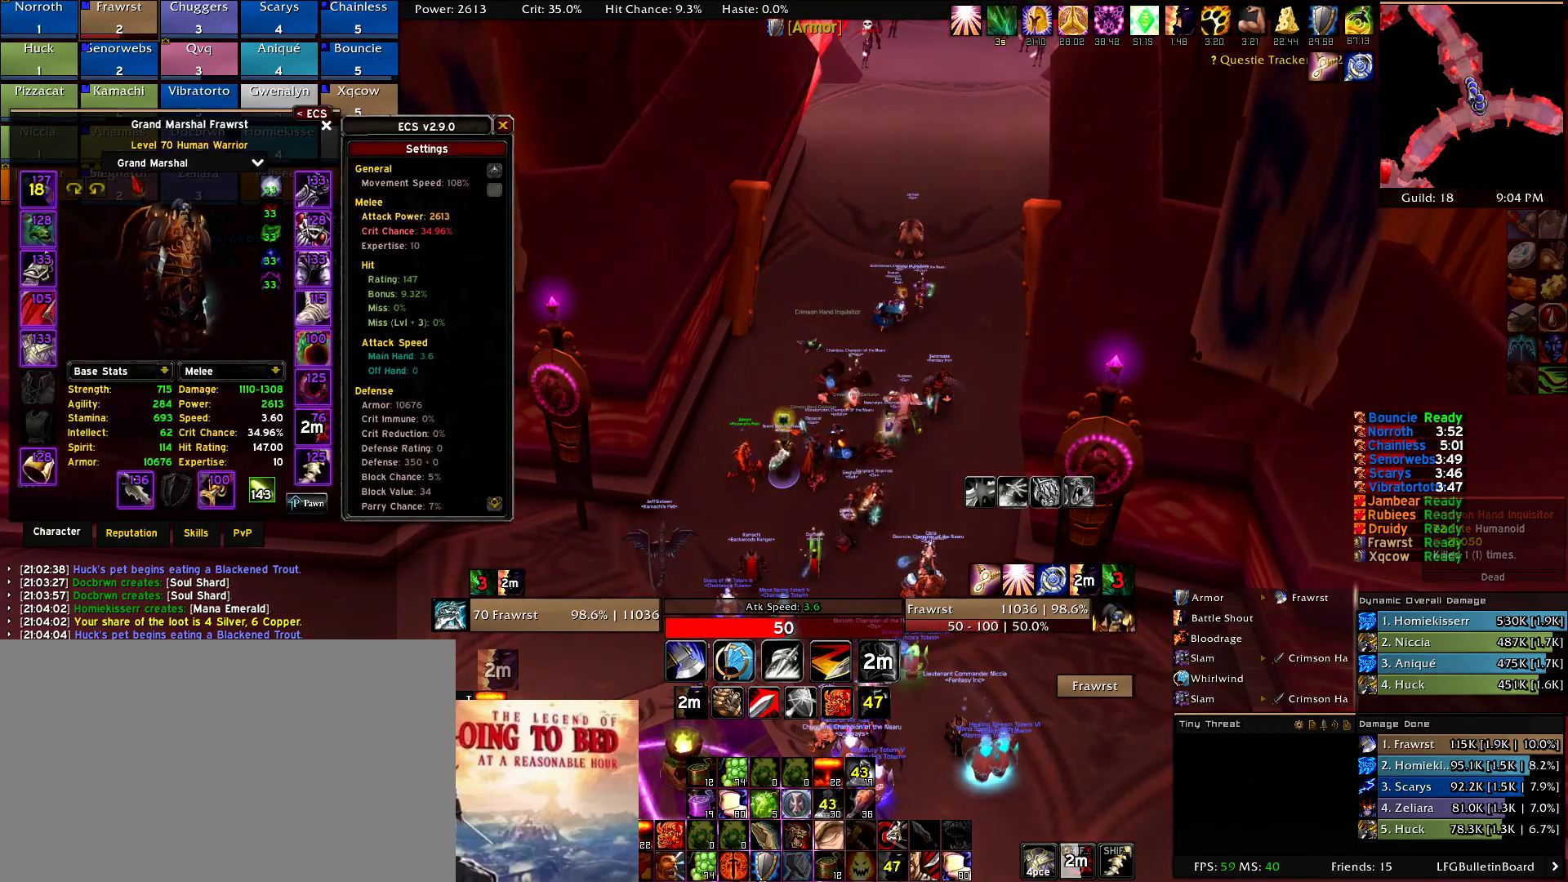
Gameplay with keyboard and mouse; each line is a JSON object with the keys and mouse buttons held at the frame after it. "events" lists presses ("down") and releases ("up") of "1", "2", "3", "4", "5", "a", "alt", "c", "caps_lock", "ctrl", "d", "e", "f", "g", "q", "r", "s", "shift", "t", "tab", "v", "w", "x", "z", "mouse_left", "mouse_wheel" and "mouse_right" between this image and that frame as [ms after this image, input, new state], when the widget could be followed in between. "mouse_left", "mouse_wheel", "mouse_right" = the "left", "wheel", "right" buttons of the "mouse" list. No other keys are recorded. "wheel" means that the mouse wheel is clicked or scrolled. Mouse movement is not recorded.
{"keys": [], "mouse": [], "events": []}
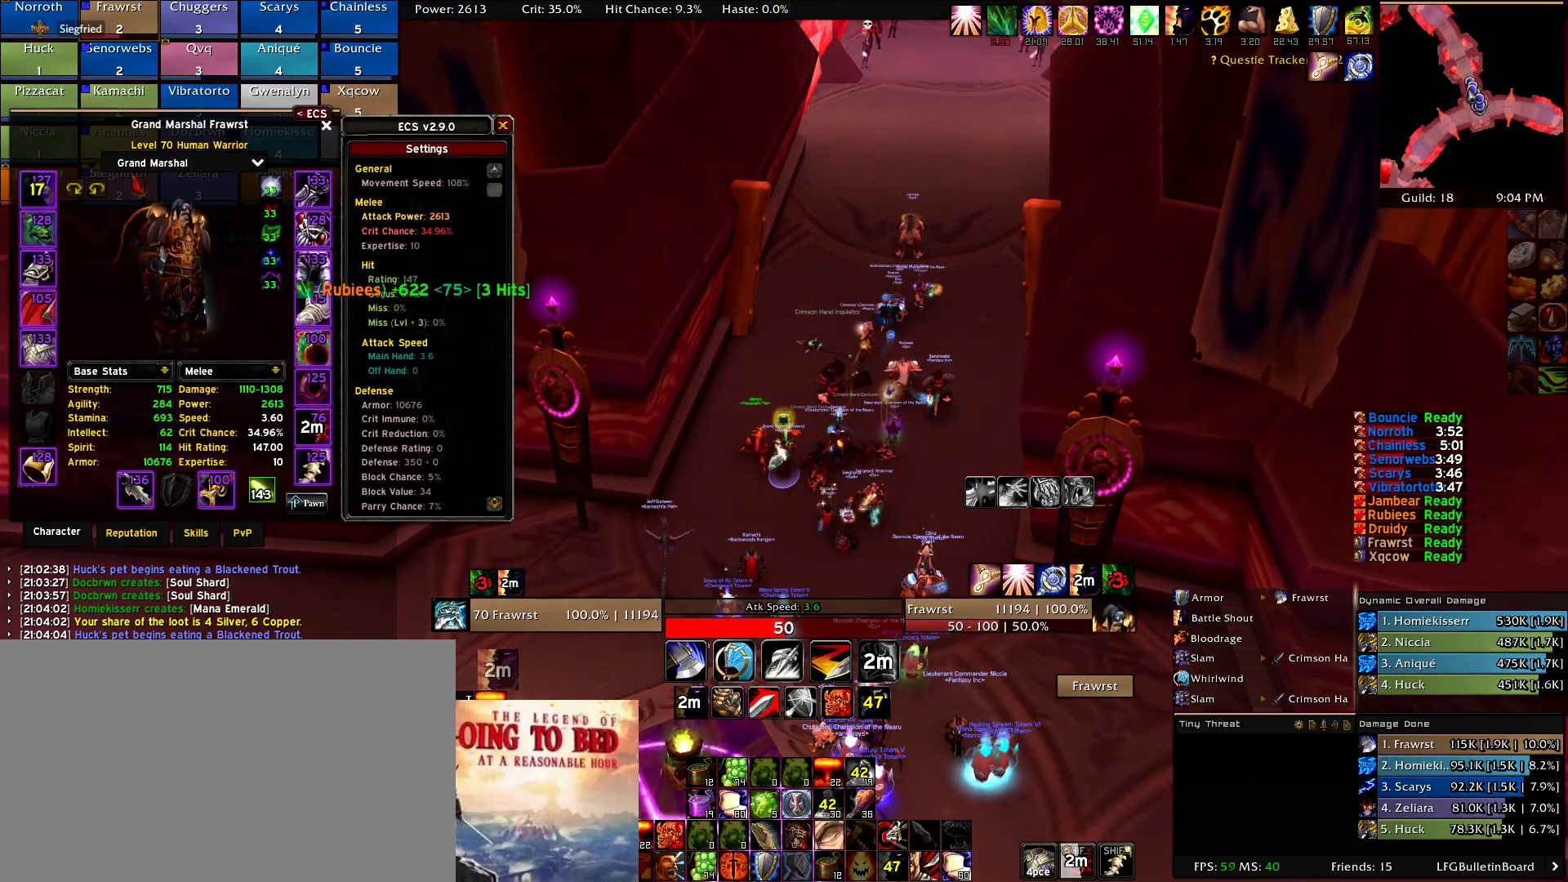
{"keys": [], "mouse": [], "events": []}
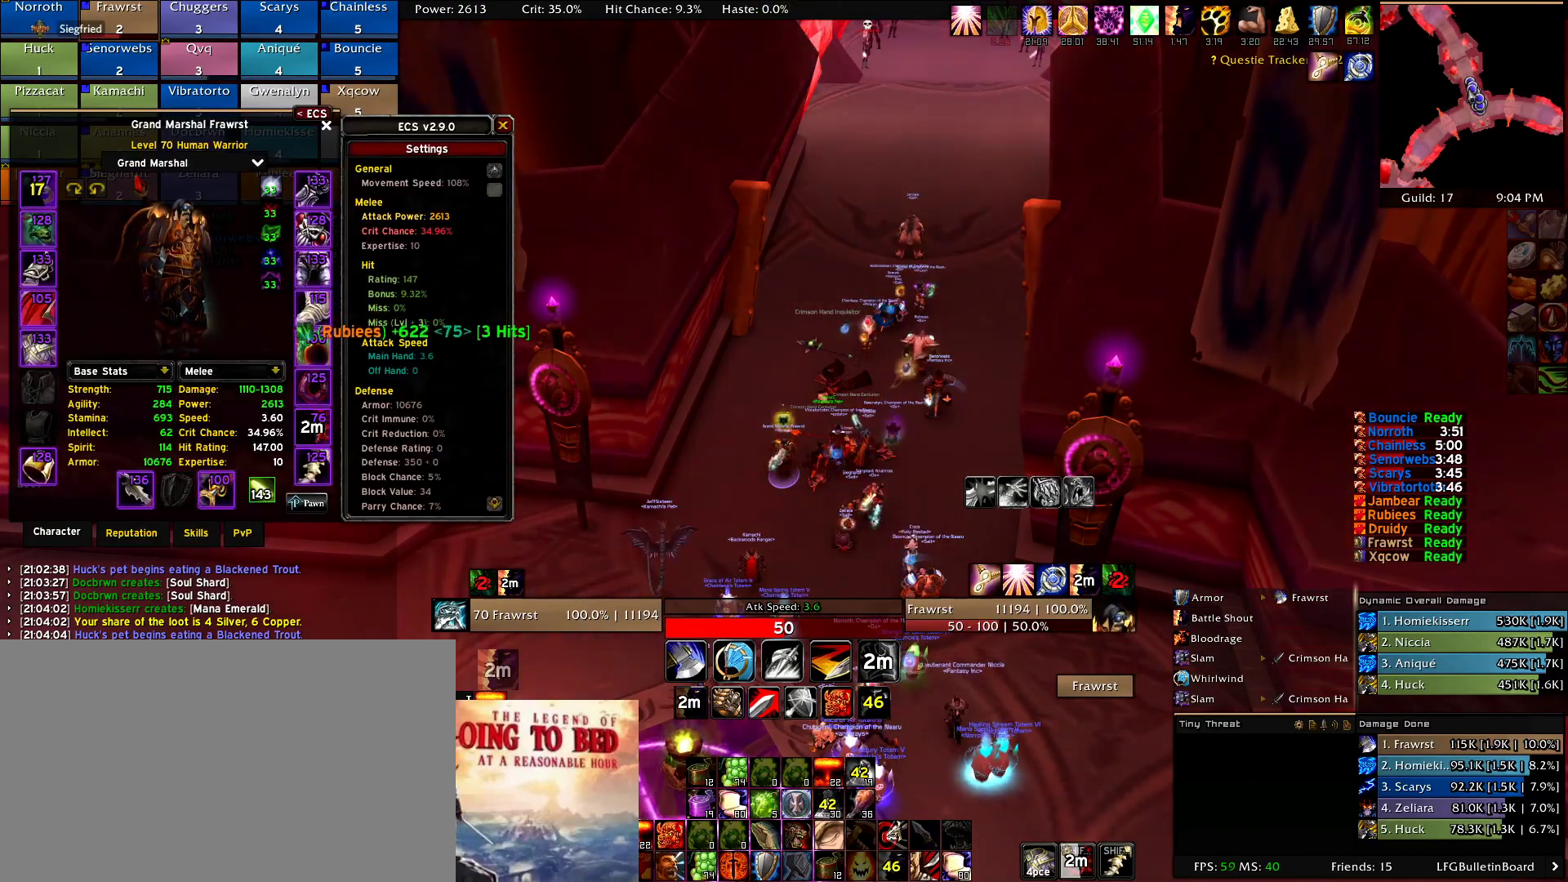
{"keys": [], "mouse": [], "events": []}
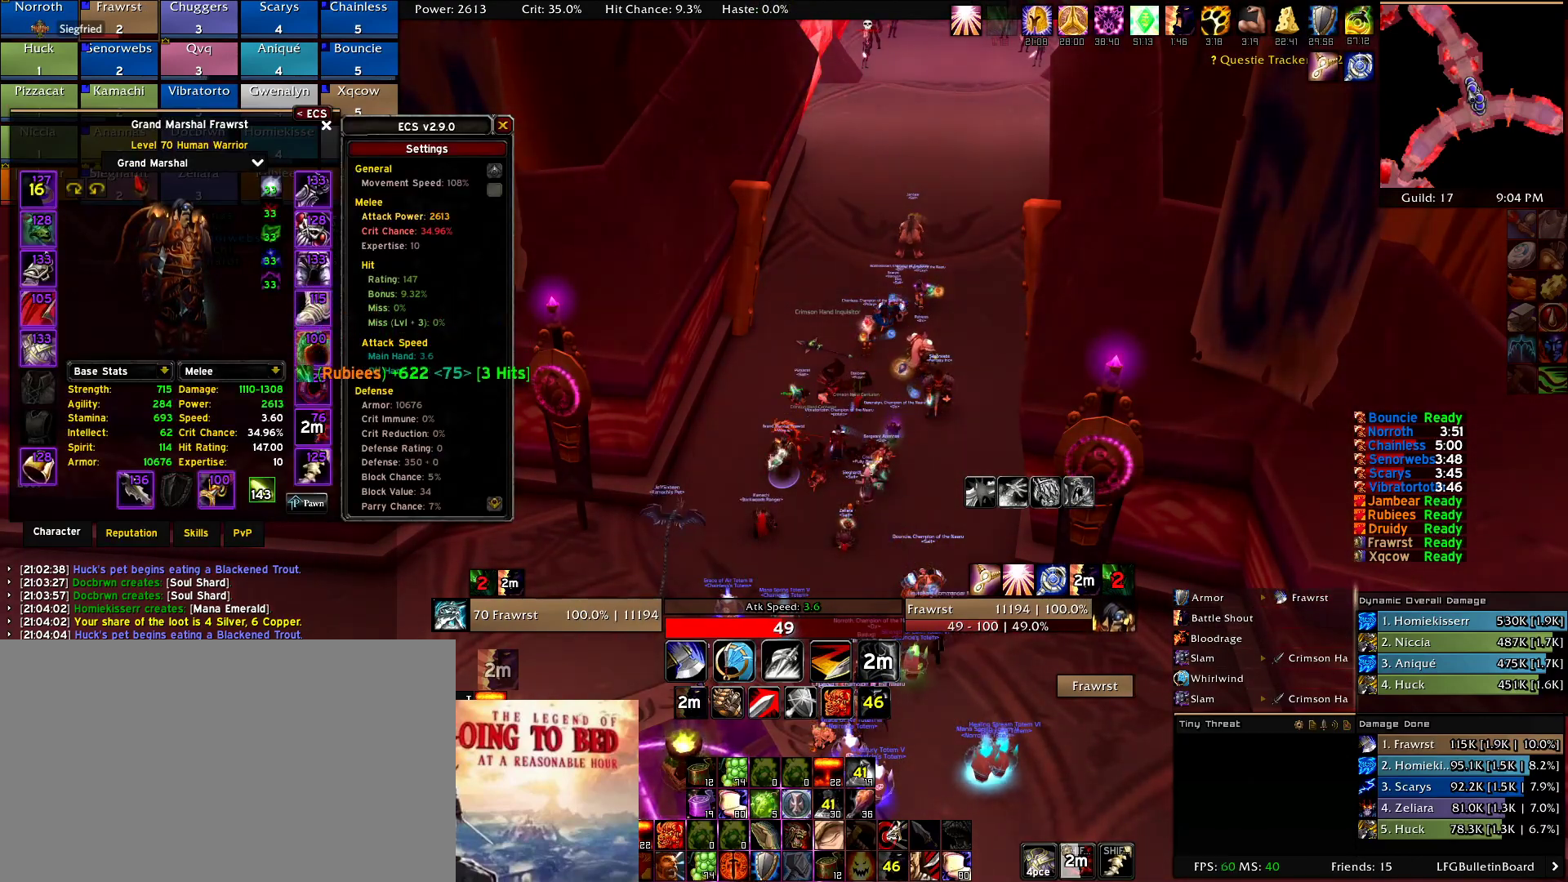
{"keys": [], "mouse": []}
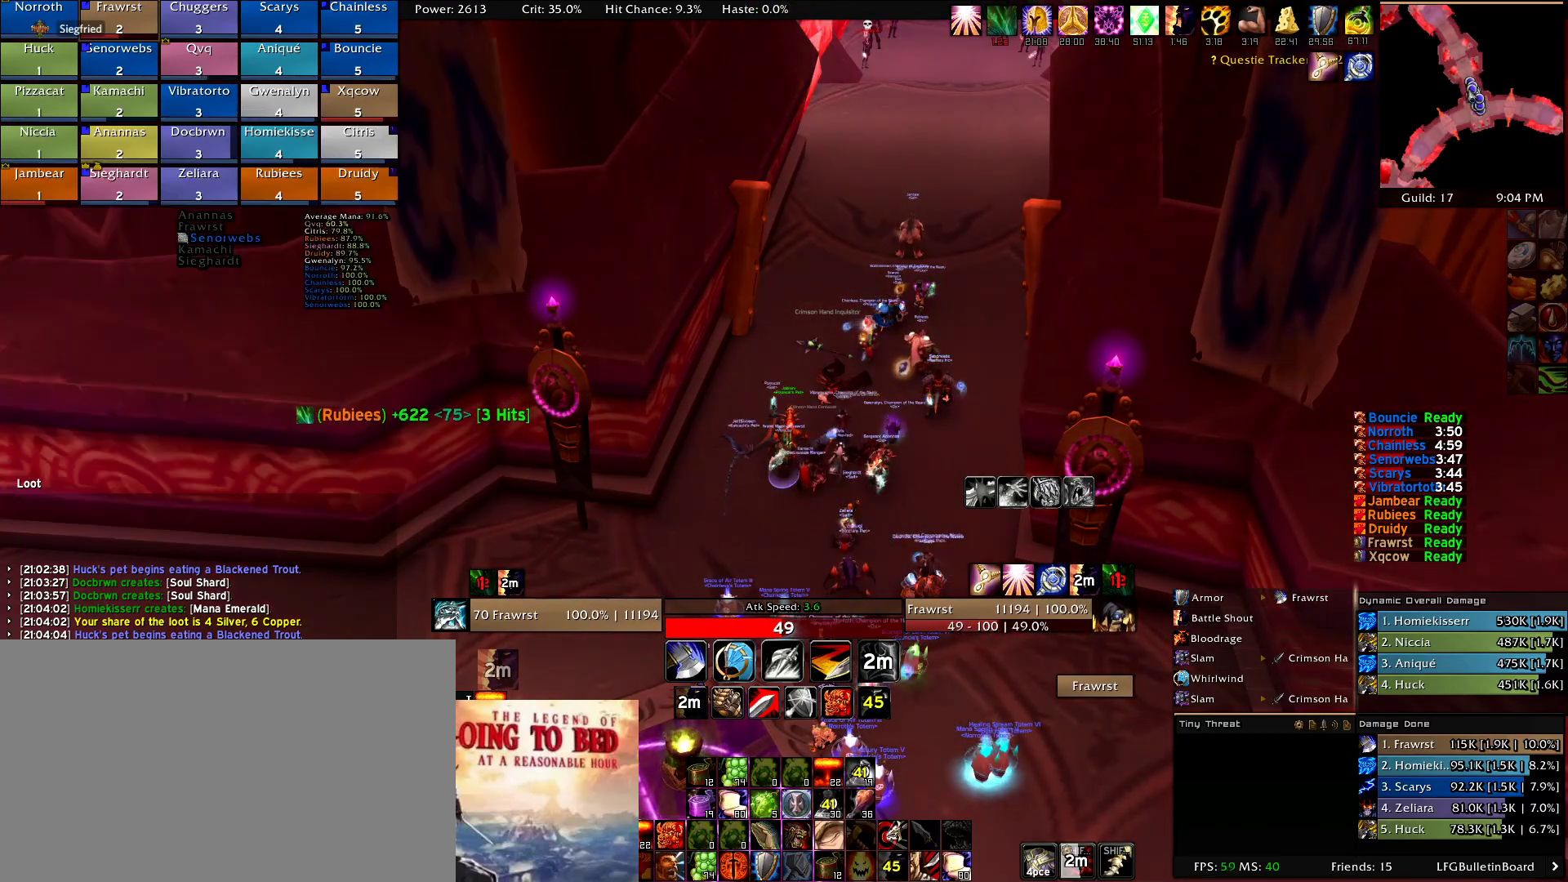
{"keys": [], "mouse": []}
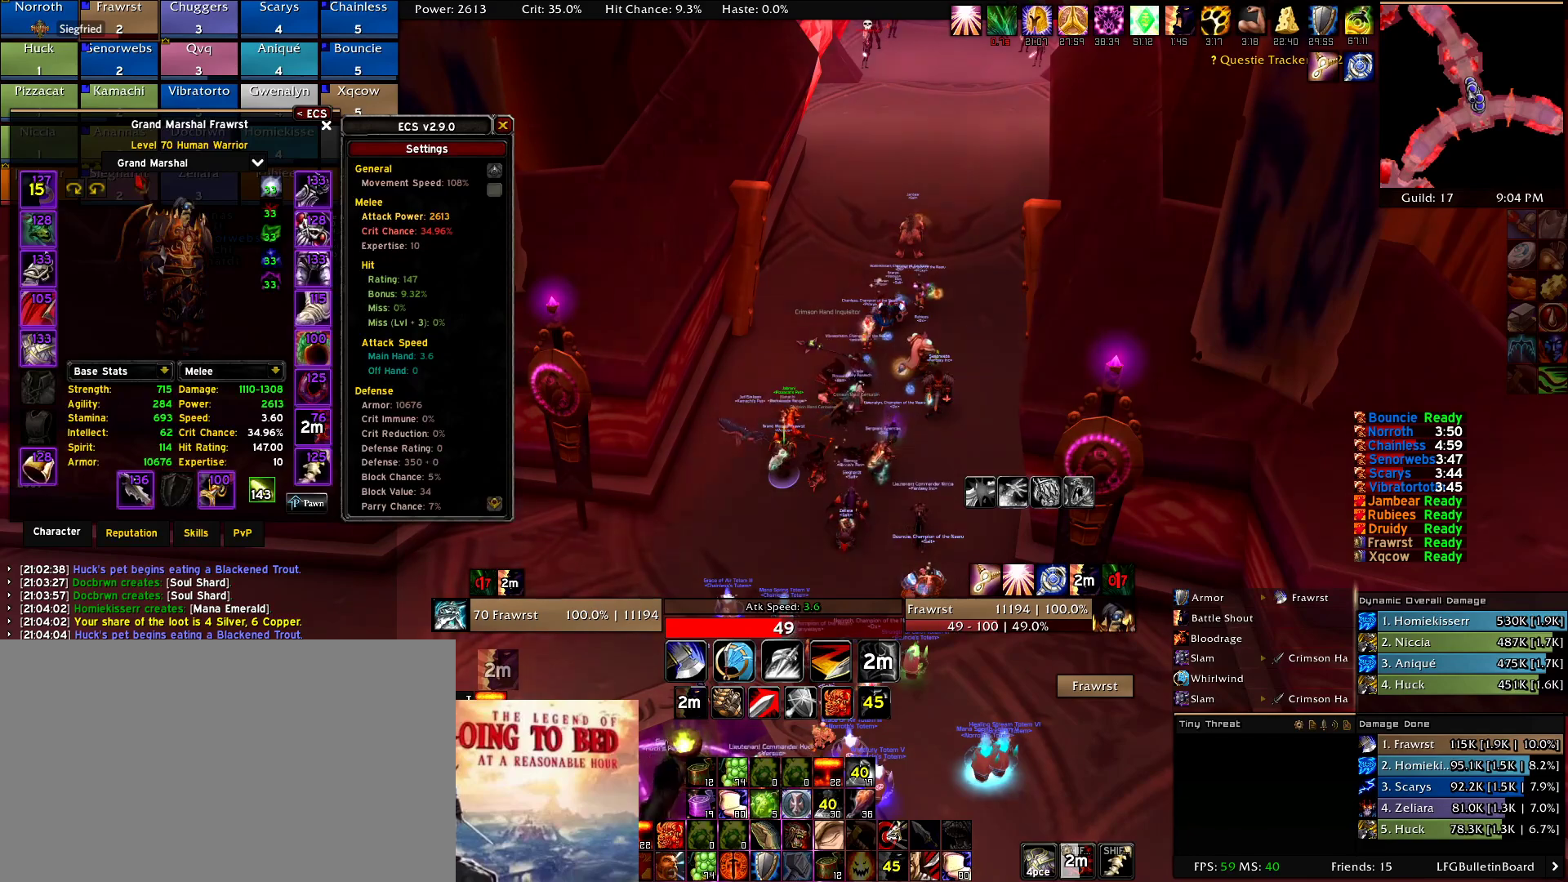
{"keys": ["w"], "mouse": [], "events": [[367, "w", "down"]]}
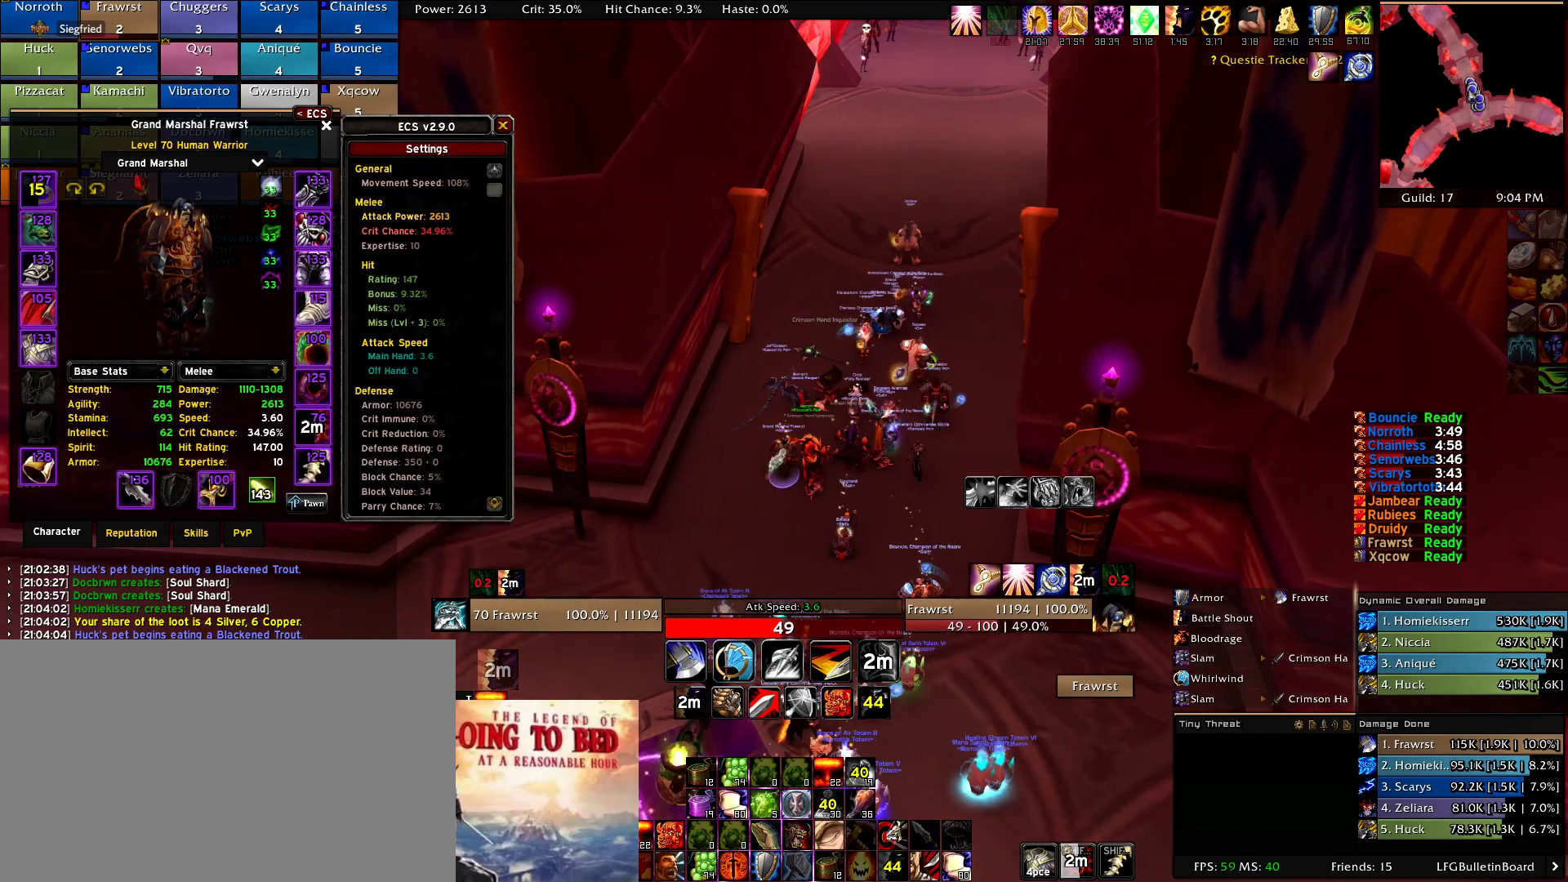
{"keys": ["w"], "mouse": [], "events": []}
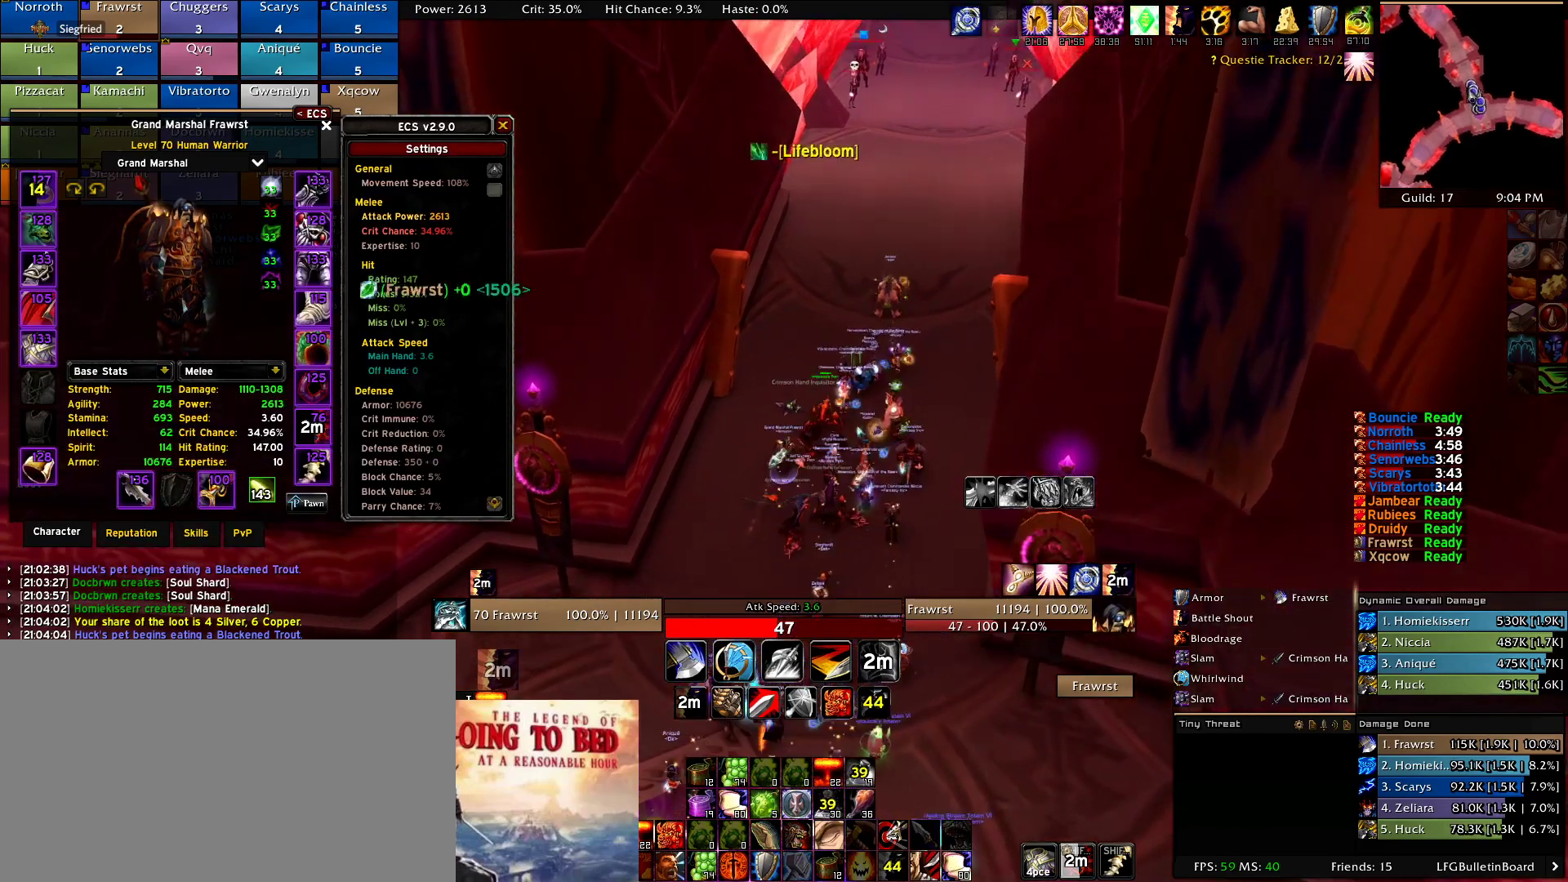
{"keys": ["w"], "mouse": ["right"], "events": [[34, "mouse_right", "down"]]}
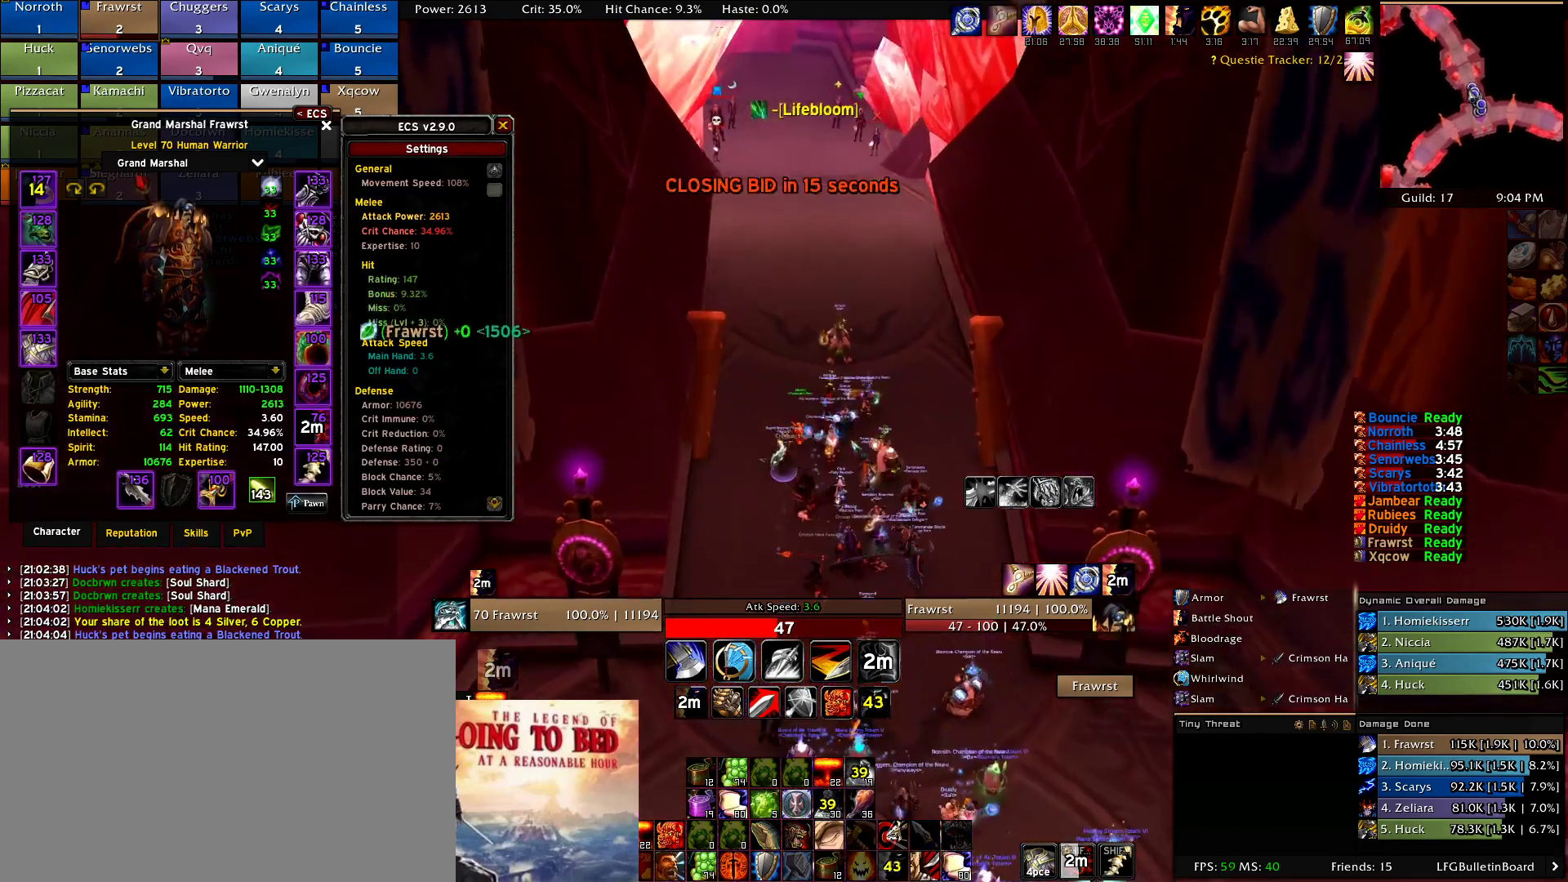
{"keys": ["w"], "mouse": ["right"], "events": [[184, "d", "down"], [417, "d", "up"]]}